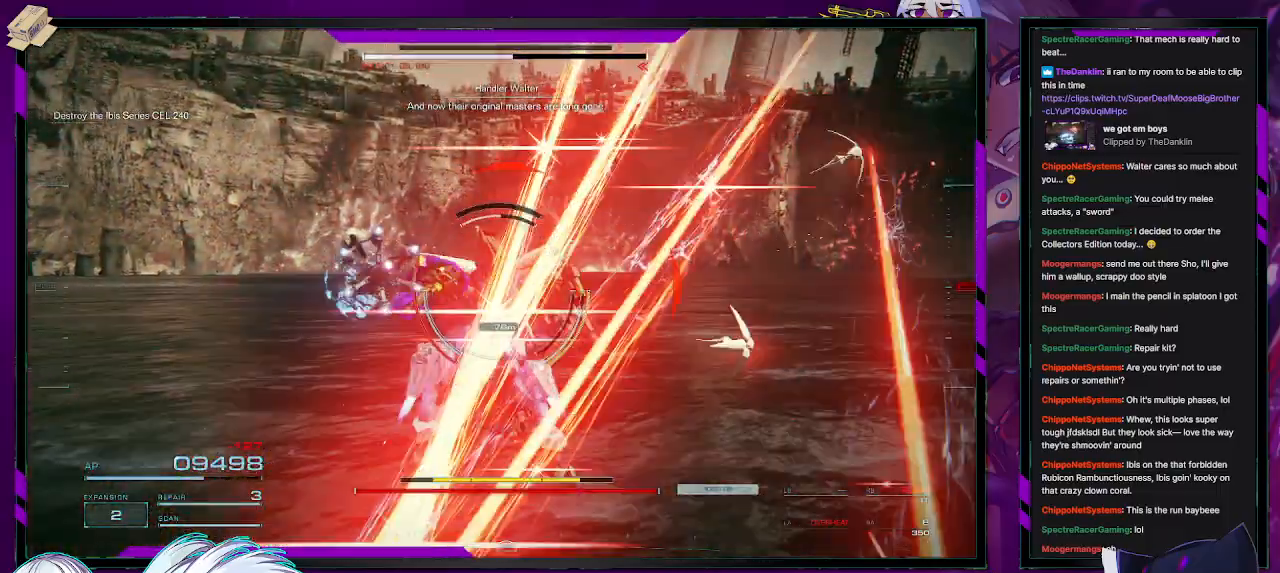
Gameplay with a controller (Xbox layout); each line is a JSON object with the inputs held at the frame after it. "events" lists button and stick changes between this image and that frame as [ms after this image, input, new state], when the widget could be followed in between.
{"buttons": ["L2", "R2"], "left_stick": "up", "right_stick": "center", "events": []}
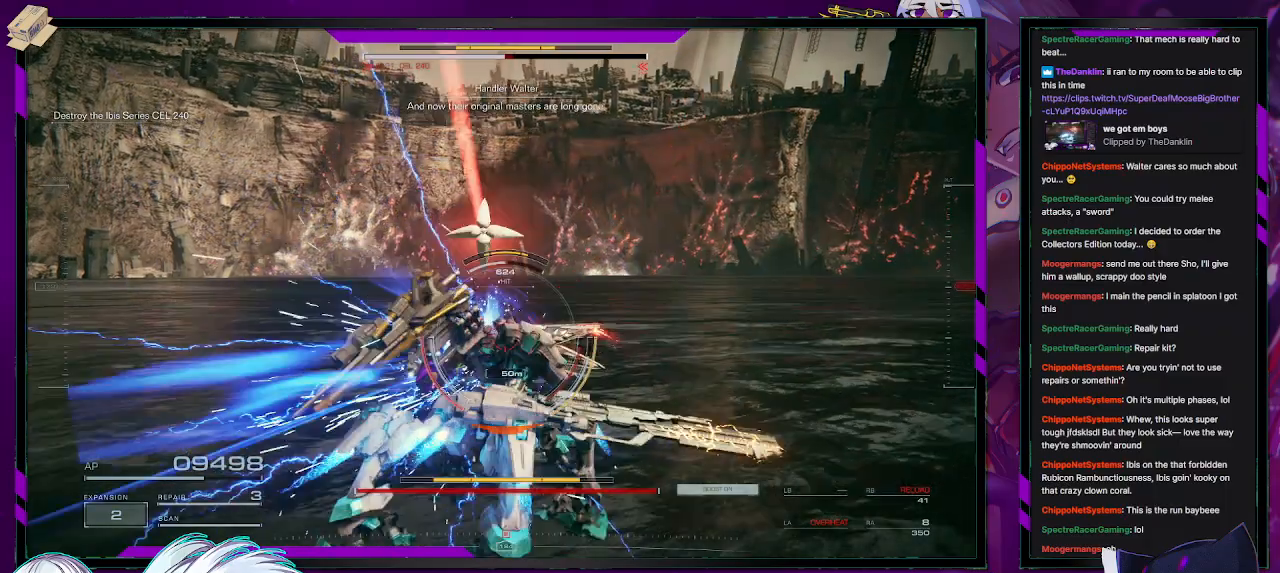
{"buttons": ["R2"], "left_stick": "down", "right_stick": "center", "events": [[50, "L2", "up"], [50, "R2", "up"], [50, "left_stick", "center"], [150, "R2", "down"], [183, "left_stick", "down"], [217, "R2", "up"], [267, "R2", "down"]]}
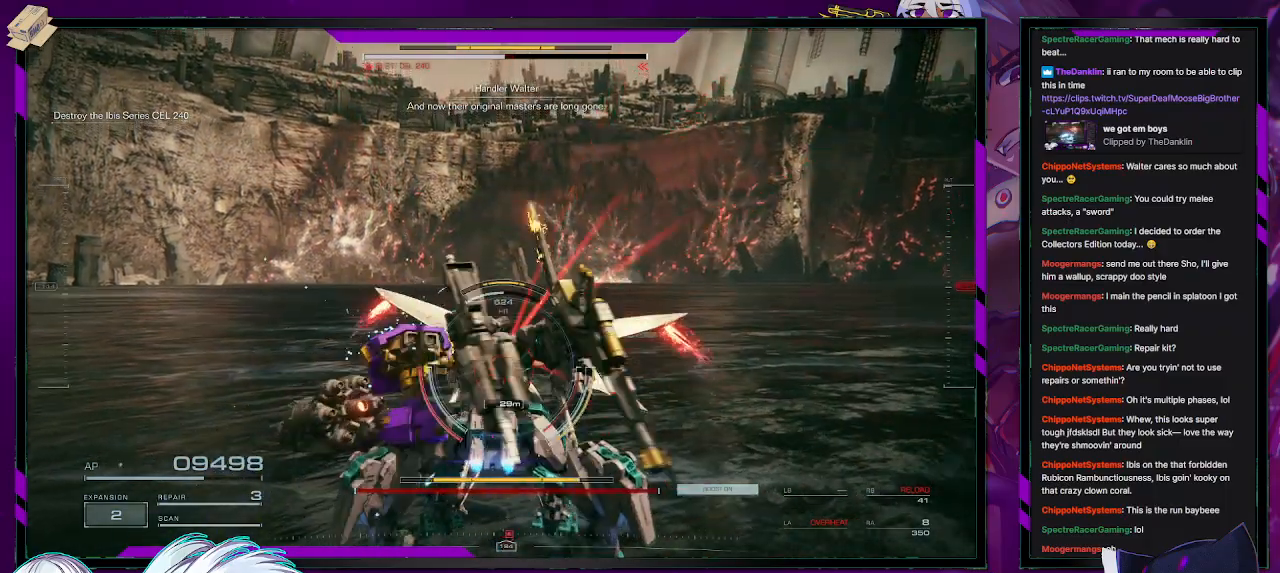
{"buttons": ["R2"], "left_stick": "up", "right_stick": "center", "events": [[17, "R2", "up"], [67, "R2", "down"], [300, "left_stick", "center"], [350, "left_stick", "up"], [350, "right_stick", "down-right"], [500, "right_stick", "center"]]}
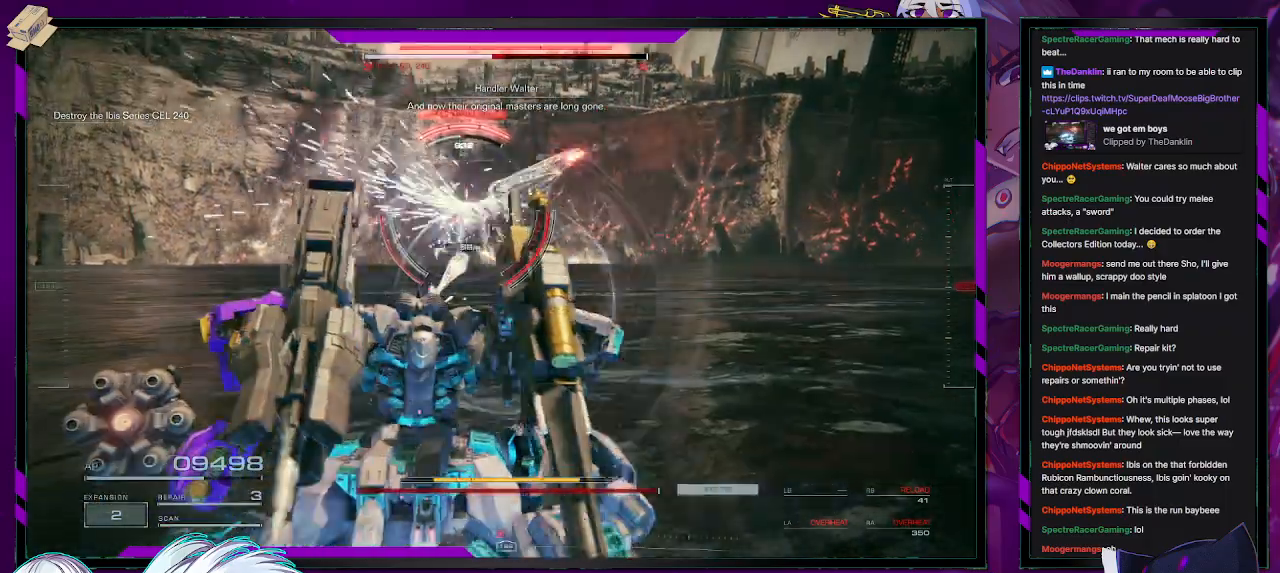
{"buttons": ["R2"], "left_stick": "up", "right_stick": "center", "events": [[83, "X", "down"], [200, "X", "up"]]}
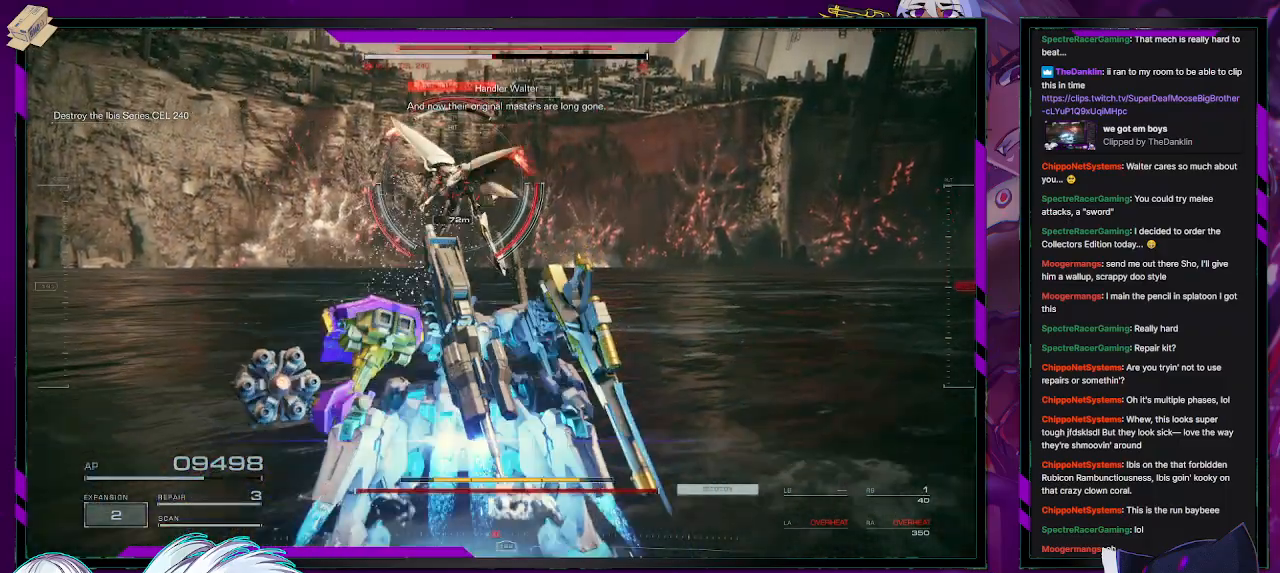
{"buttons": ["R2"], "left_stick": "up", "right_stick": "center", "events": [[67, "X", "down"], [150, "X", "up"], [250, "L1", "down"], [450, "L1", "up"]]}
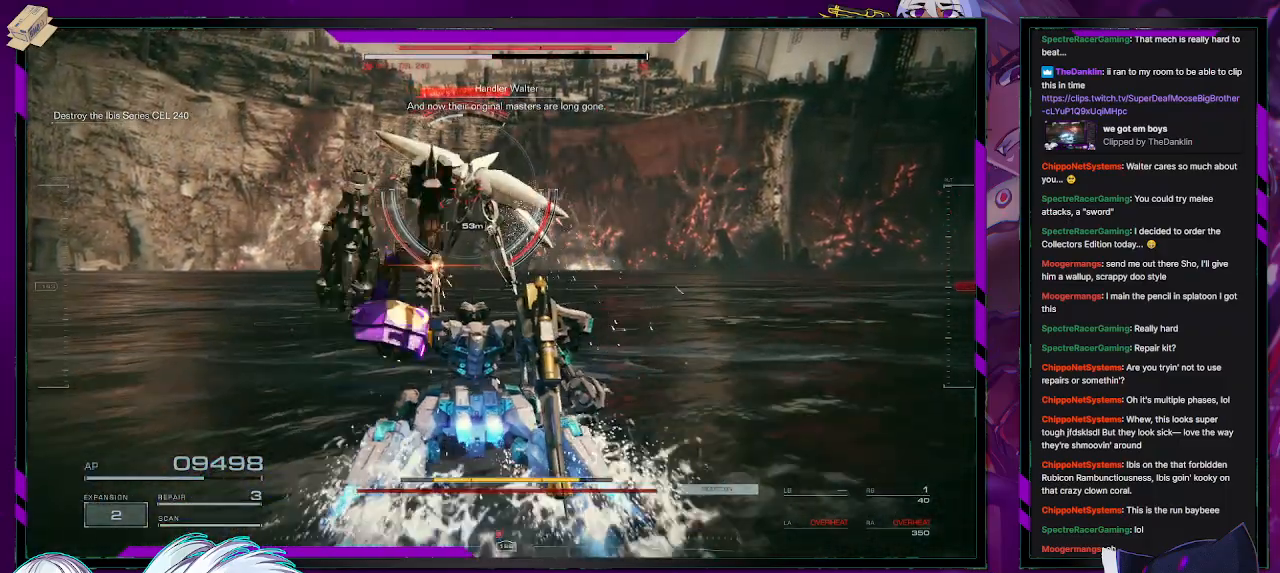
{"buttons": ["L2", "R2"], "left_stick": "up", "right_stick": "up", "events": [[150, "right_stick", "up"], [283, "L2", "down"], [283, "right_stick", "center"], [483, "right_stick", "up"]]}
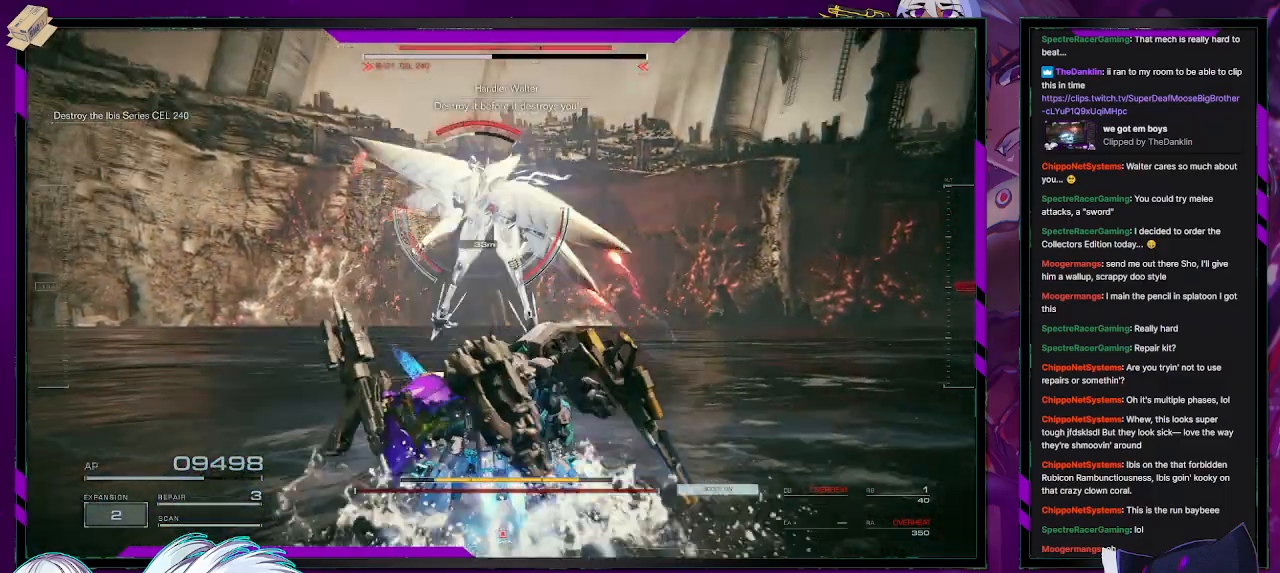
{"buttons": ["L2", "R2"], "left_stick": "up", "right_stick": "center", "events": [[183, "right_stick", "center"]]}
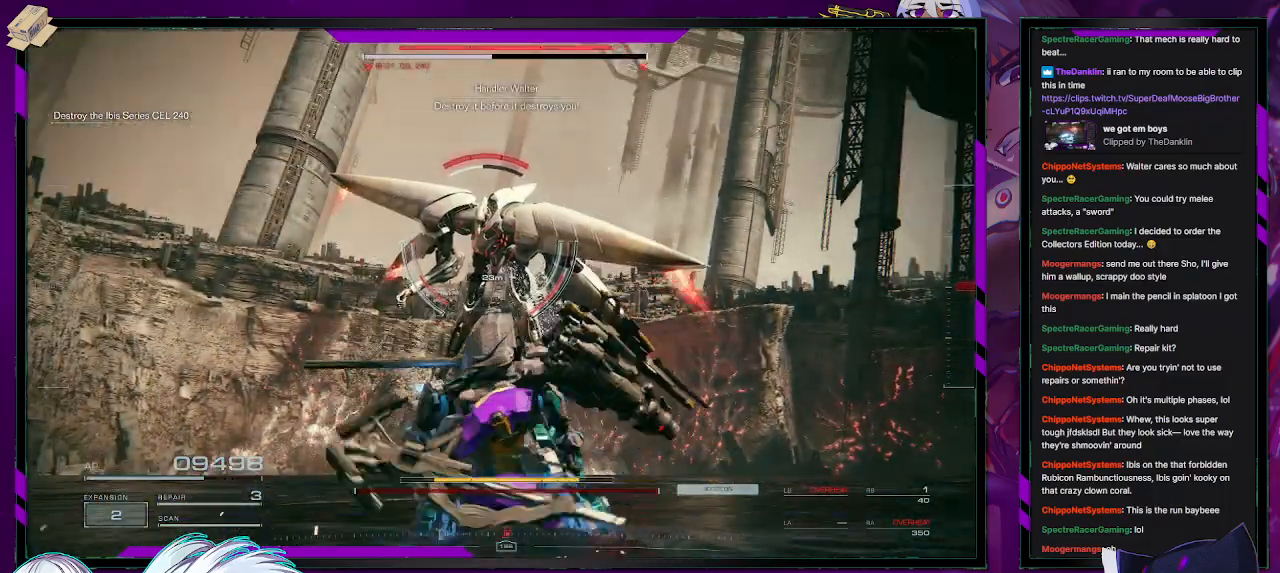
{"buttons": ["L2", "R2"], "left_stick": "up", "right_stick": "center", "events": []}
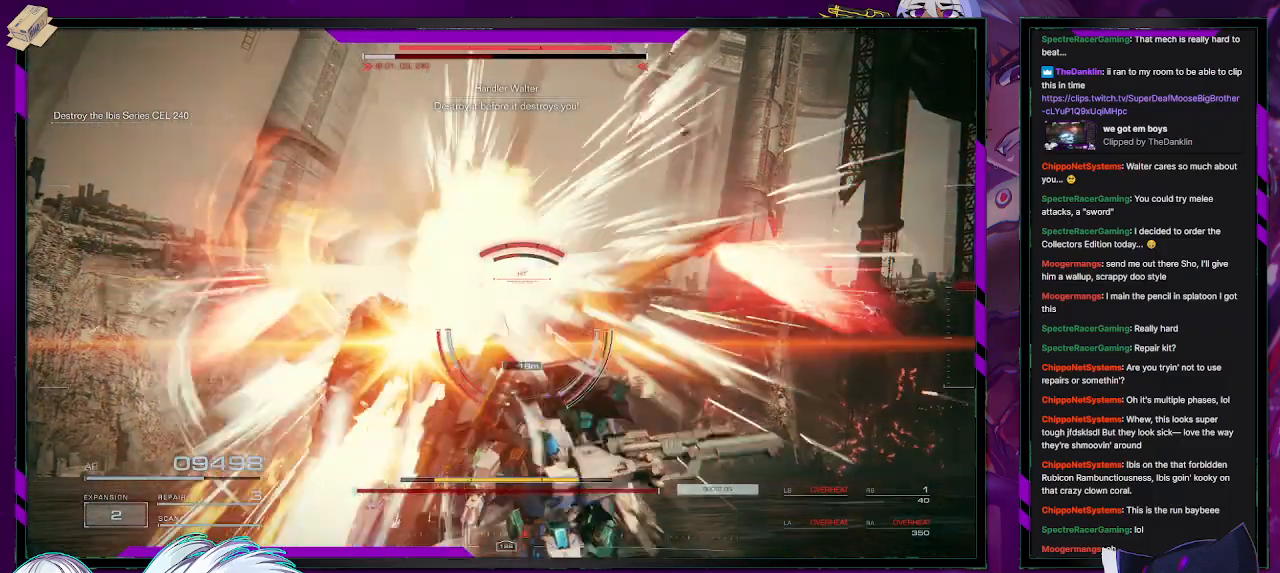
{"buttons": ["L2", "R2"], "left_stick": "up", "right_stick": "center", "events": []}
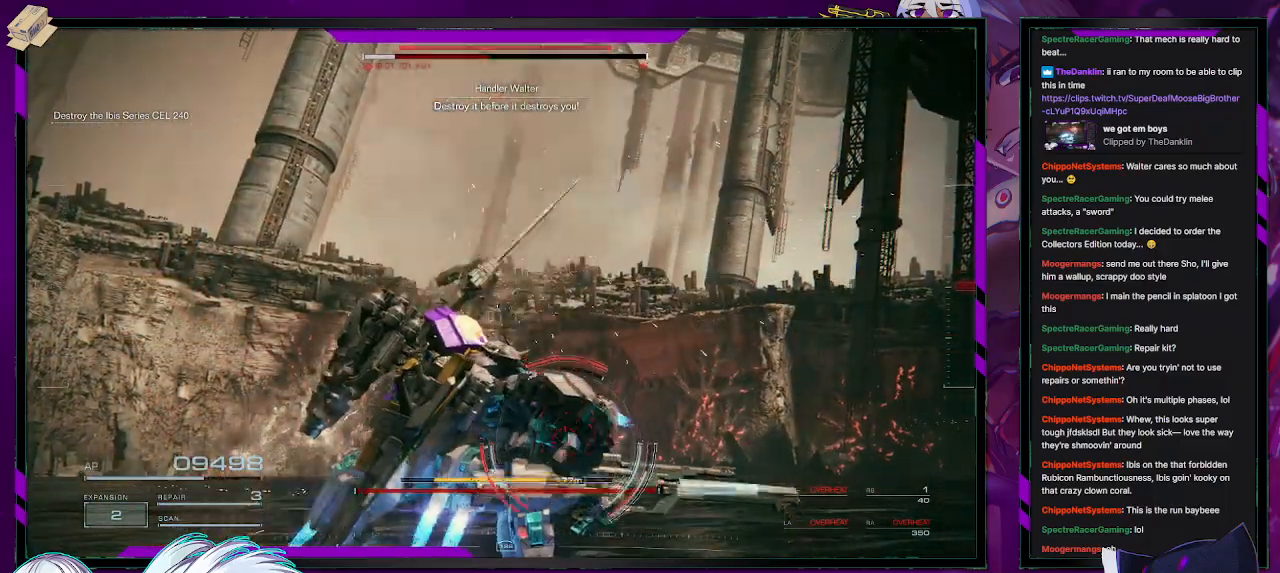
{"buttons": [], "left_stick": "up", "right_stick": "center"}
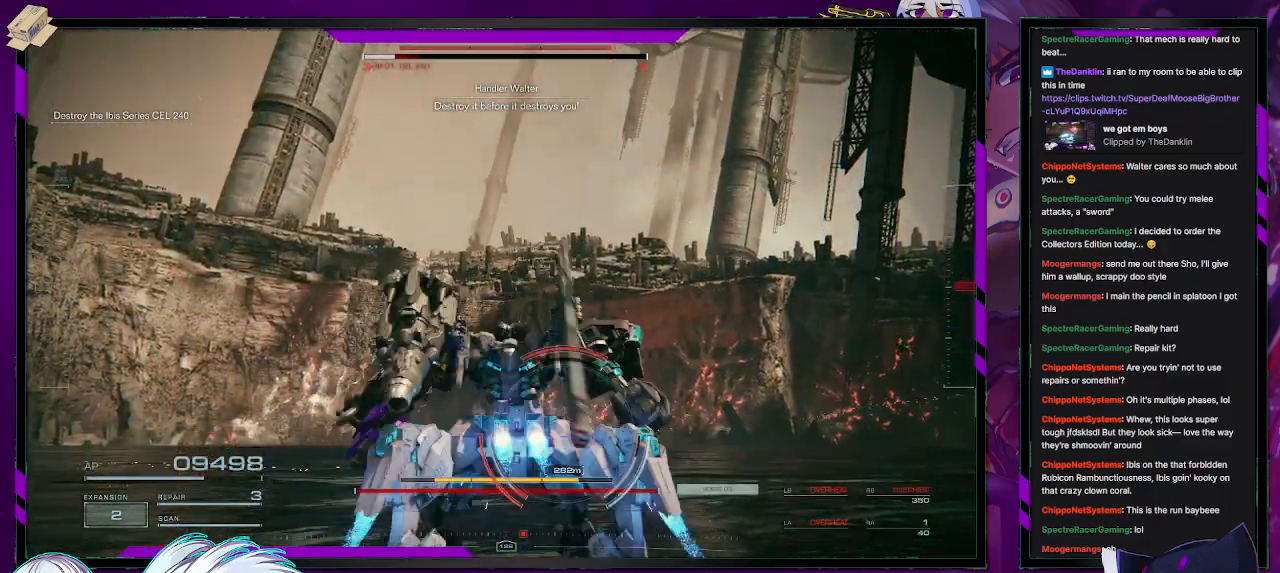
{"buttons": [], "left_stick": "up", "right_stick": "center", "events": [[50, "R2", "down"], [167, "R2", "up"], [267, "R2", "down"], [433, "R2", "up"]]}
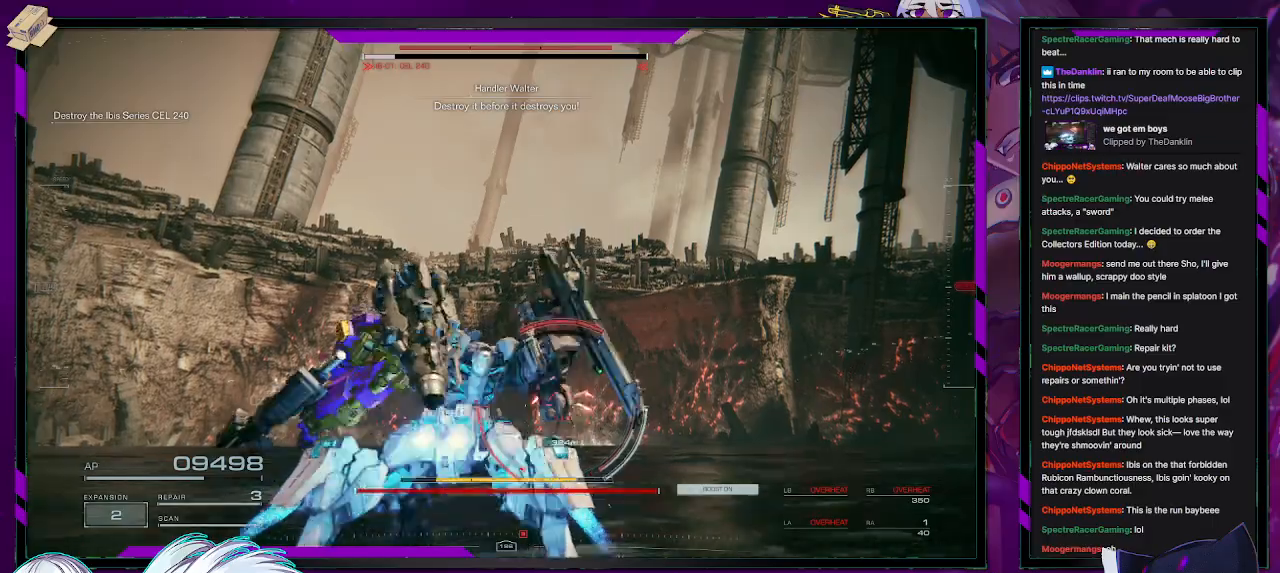
{"buttons": [], "left_stick": "up-right", "right_stick": "center", "events": [[17, "R2", "down"], [67, "R2", "up"], [167, "R2", "down"], [233, "R2", "up"], [317, "R2", "down"], [367, "R2", "up"], [450, "R2", "down"], [450, "left_stick", "up-right"], [500, "R2", "up"]]}
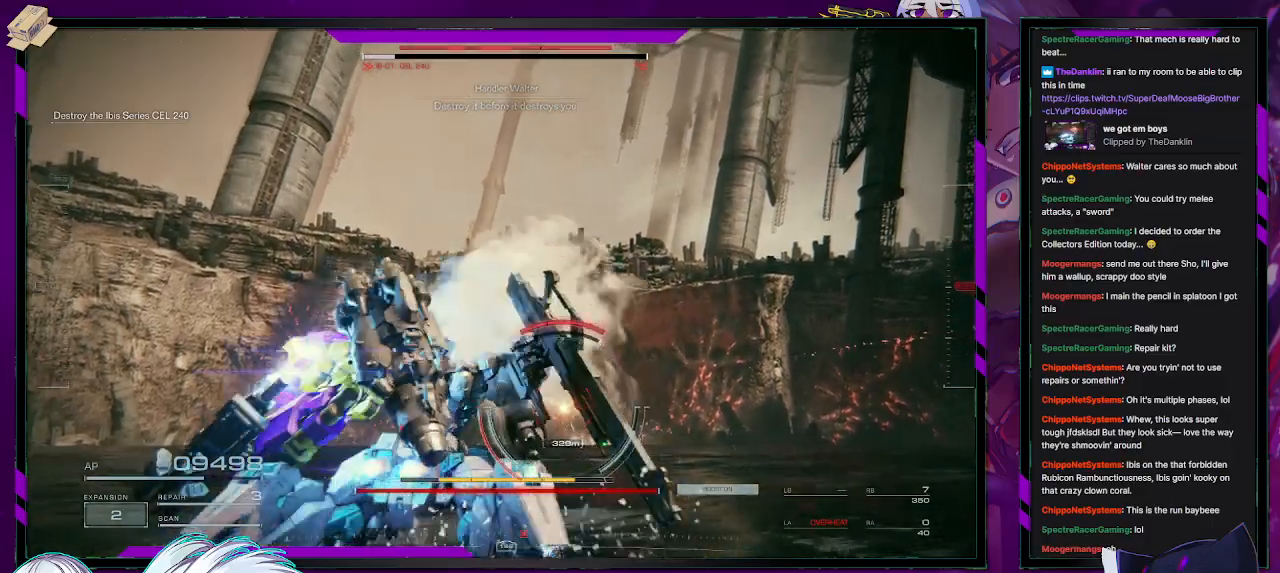
{"buttons": ["R2"], "left_stick": "up-right", "right_stick": "center", "events": [[33, "left_stick", "right"], [67, "R2", "down"], [133, "R2", "up"], [200, "right_stick", "down"], [217, "R2", "down"], [233, "left_stick", "up-right"], [267, "R2", "up"], [300, "right_stick", "center"], [333, "R2", "down"], [417, "R2", "up"], [500, "R2", "down"]]}
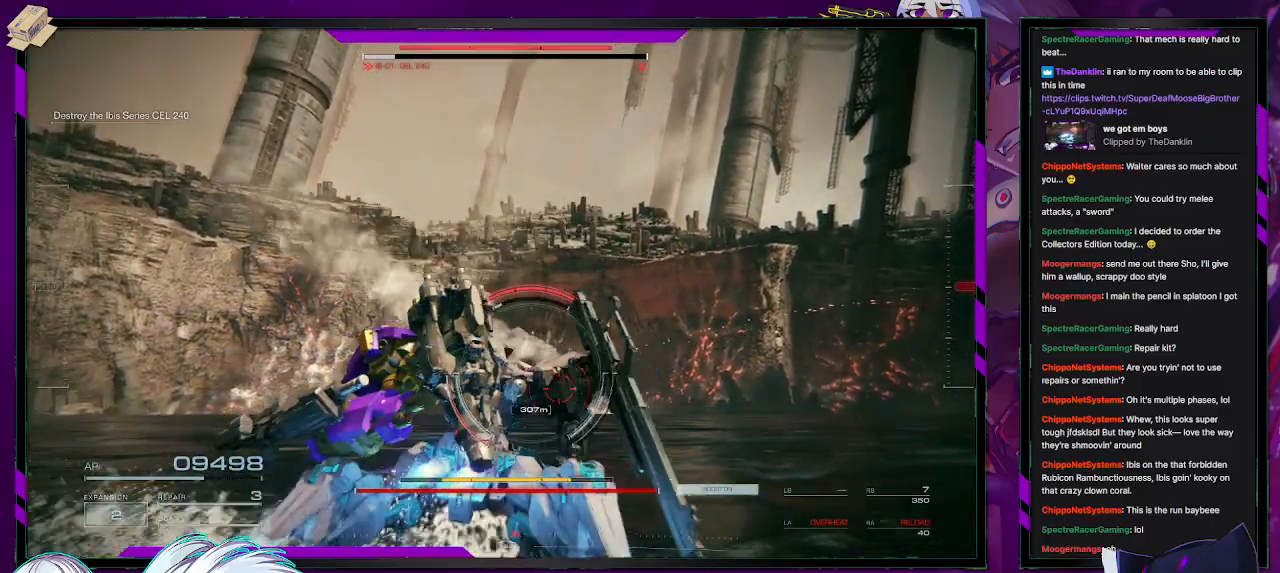
{"buttons": [], "left_stick": "right", "right_stick": "left", "events": [[83, "R2", "up"], [150, "R2", "down"], [200, "R2", "up"], [200, "left_stick", "right"], [333, "right_stick", "down-left"], [400, "right_stick", "left"]]}
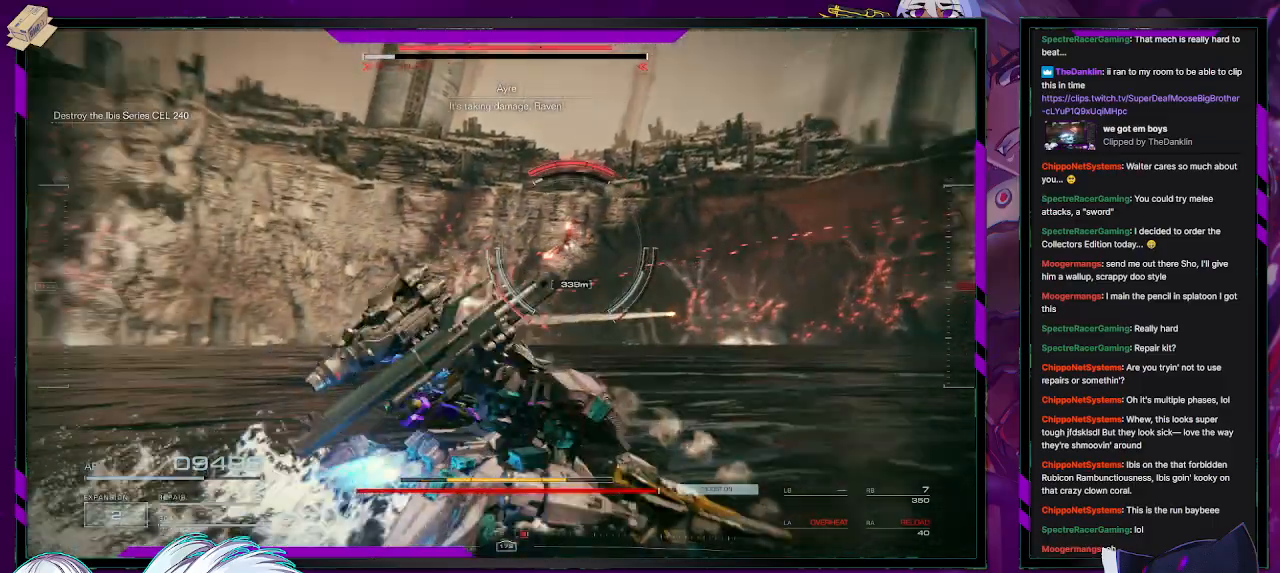
{"buttons": ["R2"], "left_stick": "up-right", "right_stick": "center", "events": [[133, "left_stick", "down-right"], [267, "R2", "down"], [267, "right_stick", "up-left"], [383, "right_stick", "center"], [400, "left_stick", "right"], [500, "left_stick", "up-right"]]}
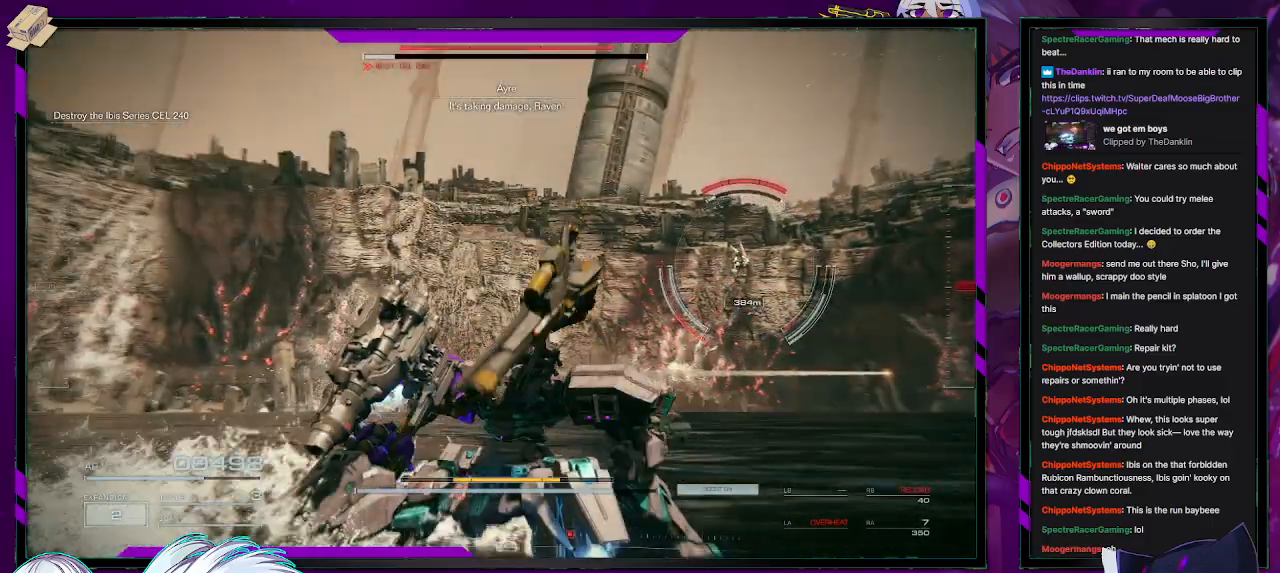
{"buttons": ["R2"], "left_stick": "up-right", "right_stick": "center", "events": [[67, "right_stick", "up-right"], [117, "right_stick", "right"], [333, "right_stick", "center"]]}
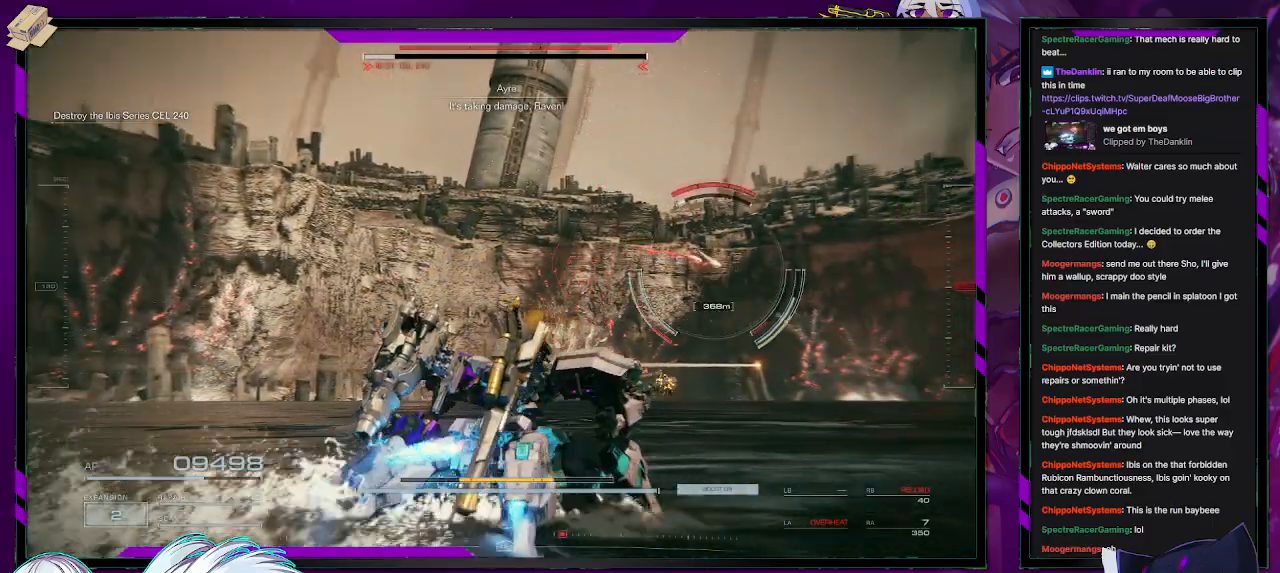
{"buttons": ["X", "R2"], "left_stick": "right", "right_stick": "center", "events": [[167, "right_stick", "right"], [217, "left_stick", "right"], [350, "right_stick", "center"], [417, "X", "down"]]}
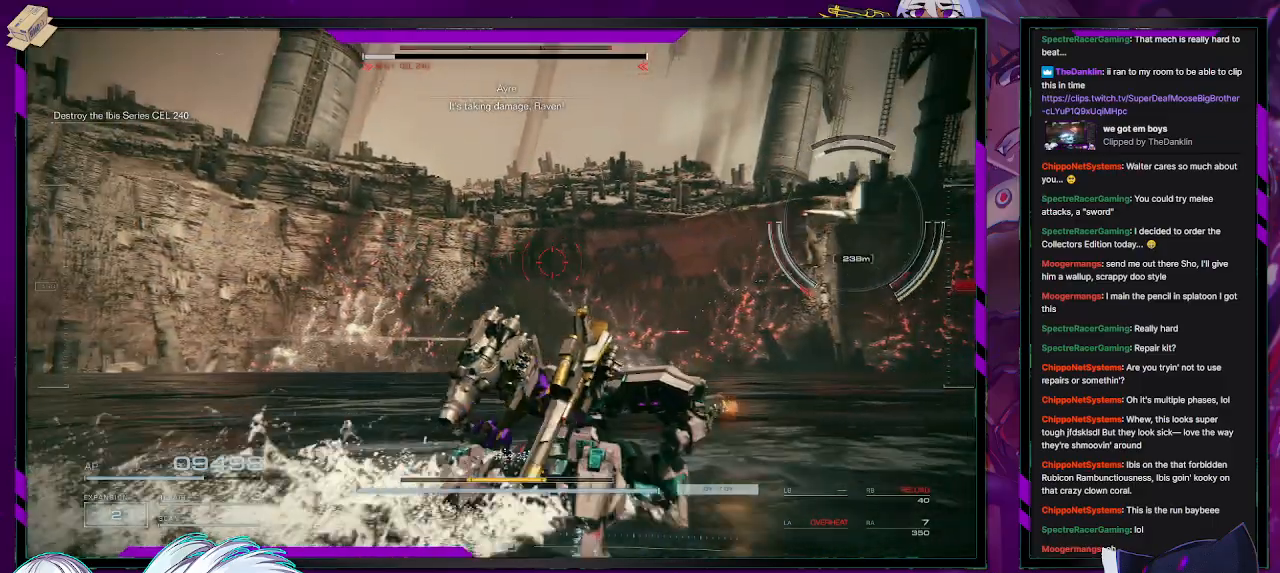
{"buttons": ["R2"], "left_stick": "up-right", "right_stick": "up-right", "events": [[67, "X", "up"], [150, "left_stick", "up-right"], [383, "right_stick", "up-right"]]}
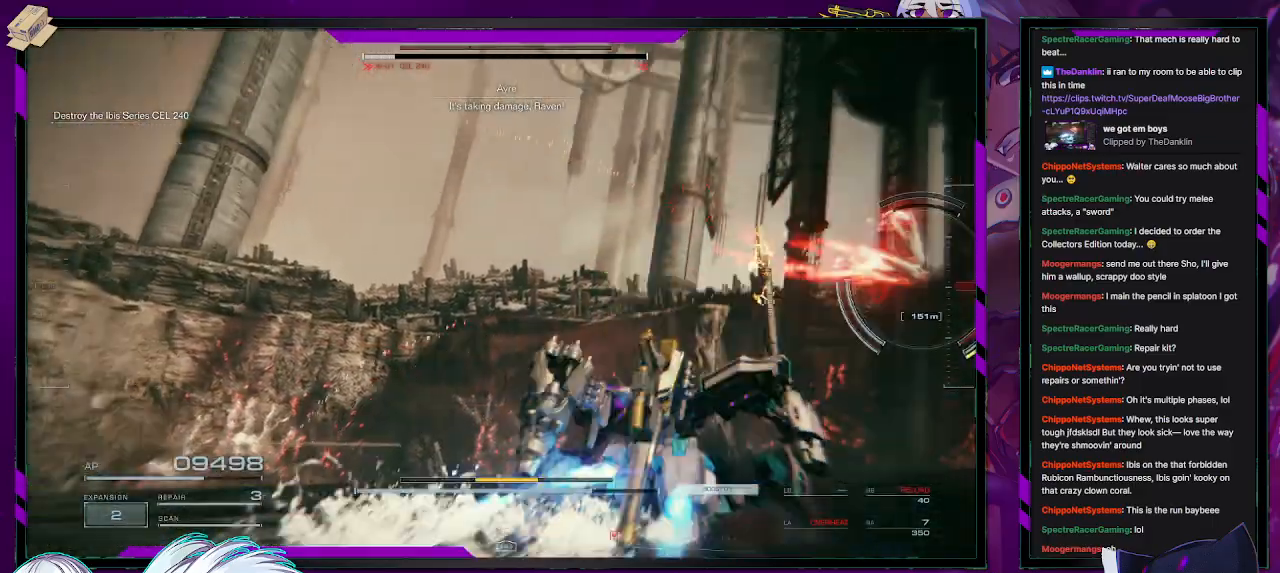
{"buttons": [], "left_stick": "right", "right_stick": "right", "events": [[67, "right_stick", "center"], [183, "right_stick", "right"], [333, "left_stick", "right"], [367, "R2", "up"]]}
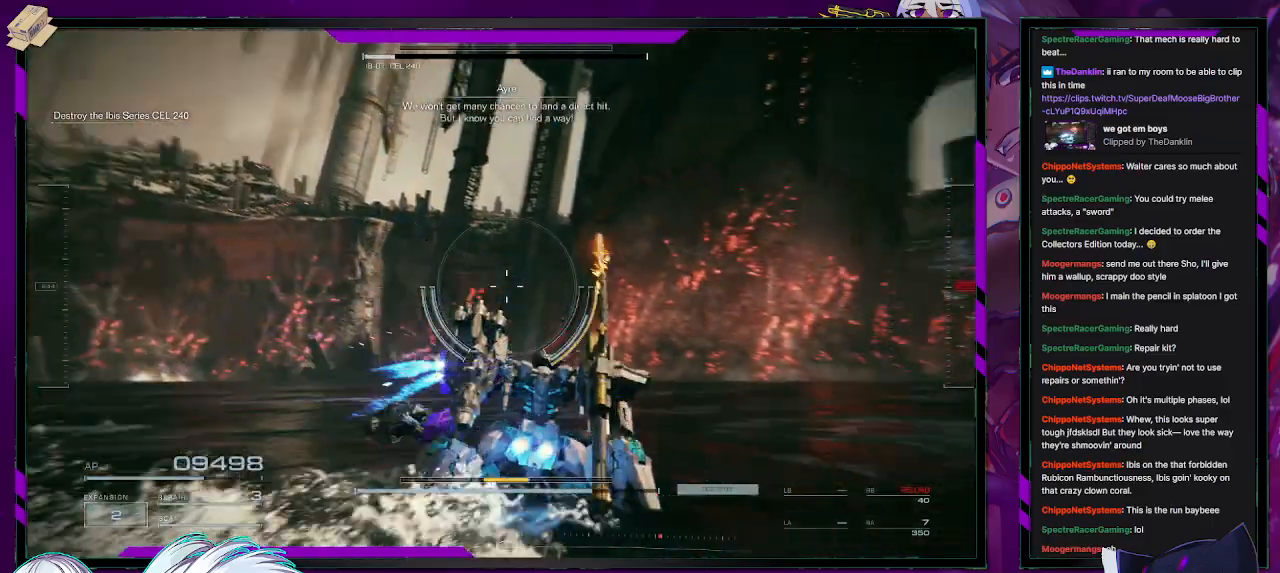
{"buttons": ["R2"], "left_stick": "down", "right_stick": "center", "events": [[150, "left_stick", "down-right"], [183, "R2", "down"], [417, "left_stick", "down"], [483, "right_stick", "center"]]}
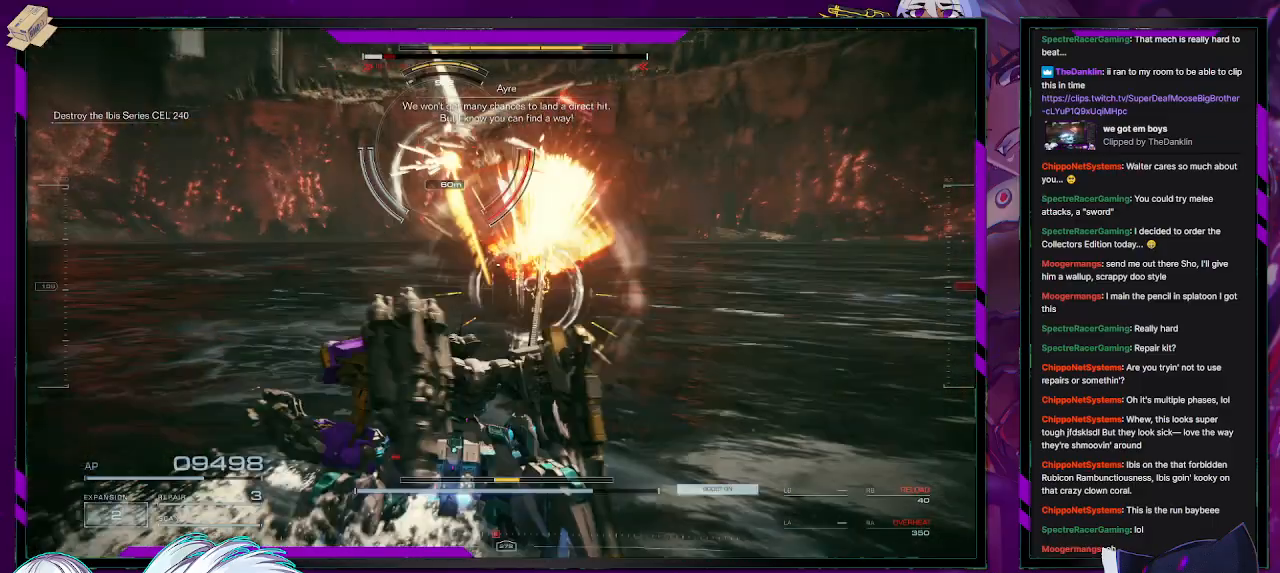
{"buttons": ["R2"], "left_stick": "up-right", "right_stick": "center", "events": [[250, "X", "down"], [250, "left_stick", "right"], [333, "left_stick", "up-right"], [367, "X", "up"]]}
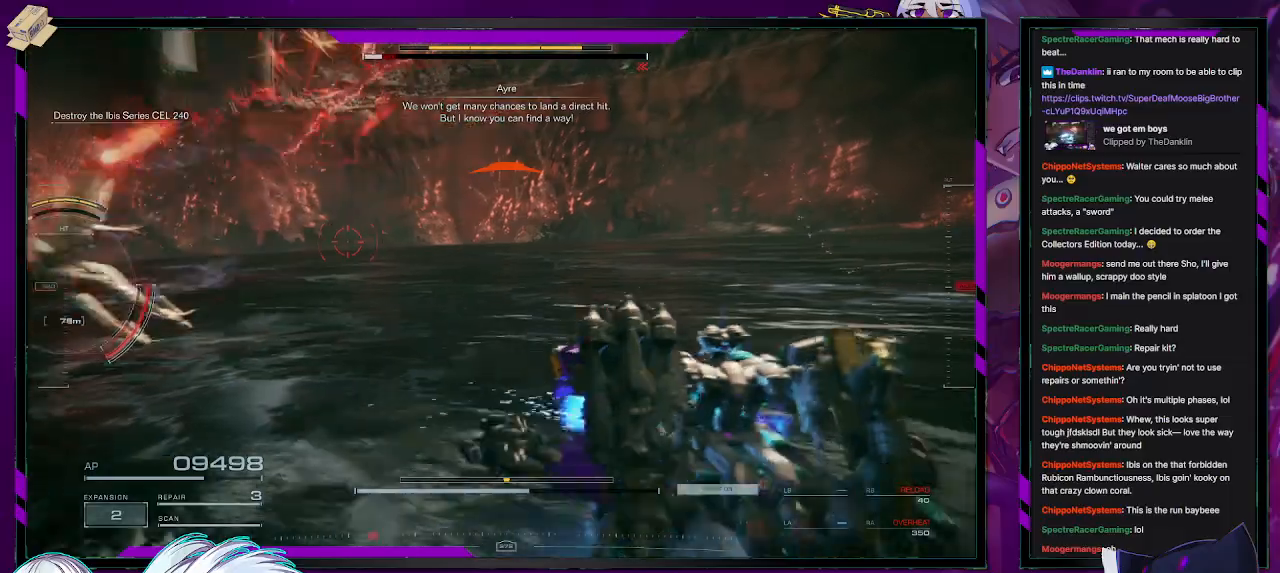
{"buttons": ["R2"], "left_stick": "up-right", "right_stick": "left", "events": [[100, "right_stick", "left"], [150, "left_stick", "up"], [367, "left_stick", "up-right"]]}
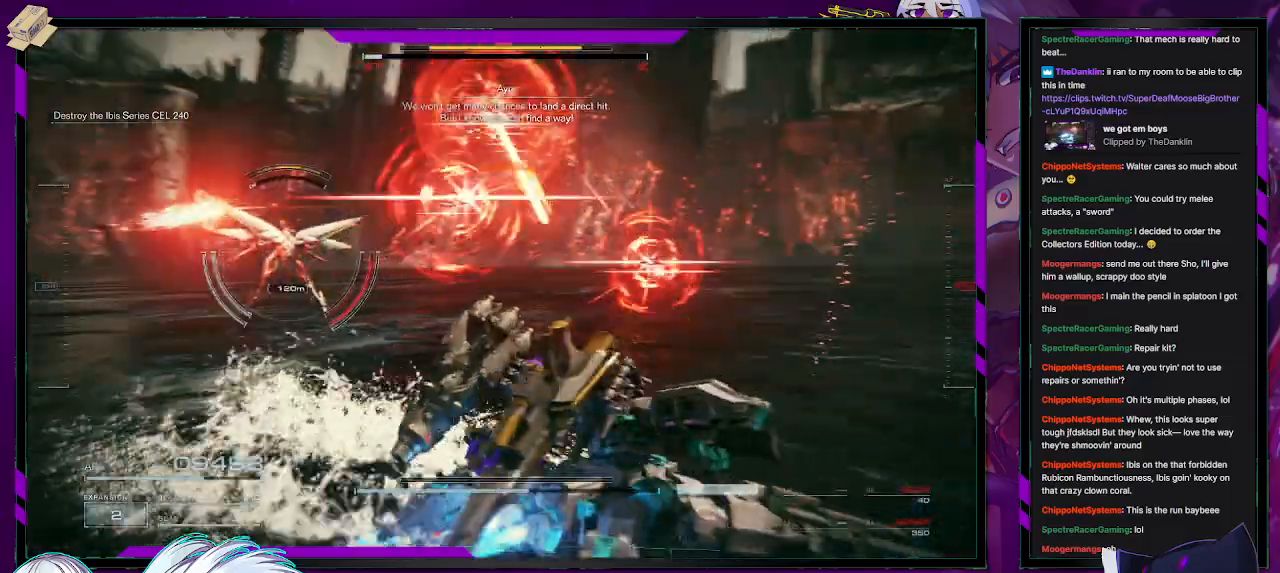
{"buttons": ["R2"], "left_stick": "right", "right_stick": "center", "events": [[33, "left_stick", "right"], [483, "right_stick", "center"]]}
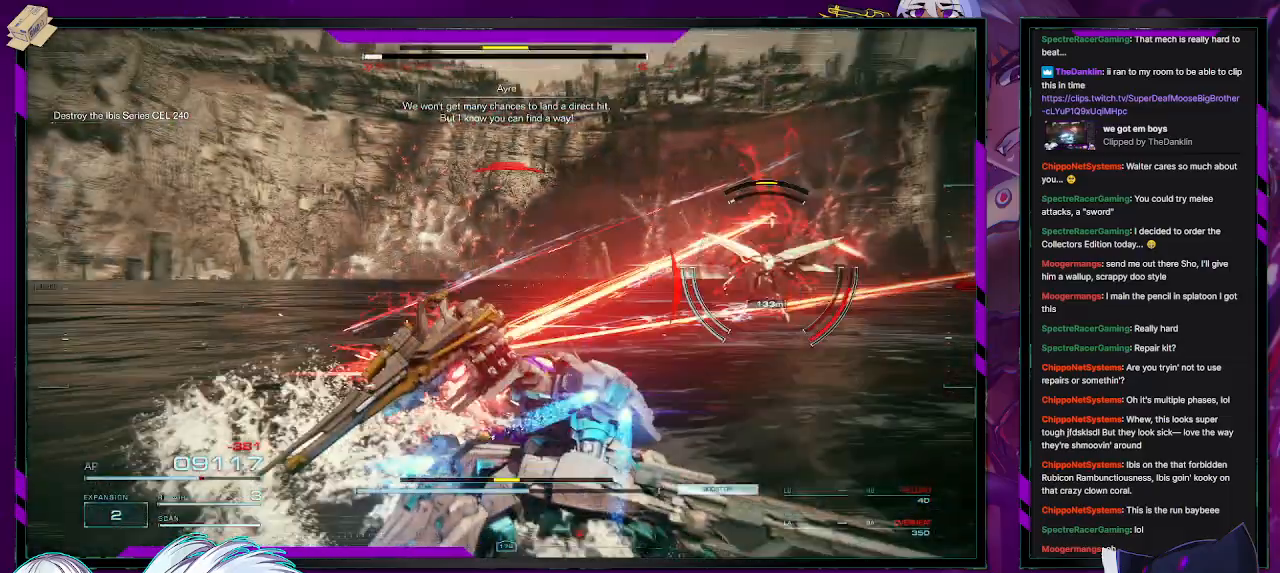
{"buttons": ["R2"], "left_stick": "right", "right_stick": "center", "events": []}
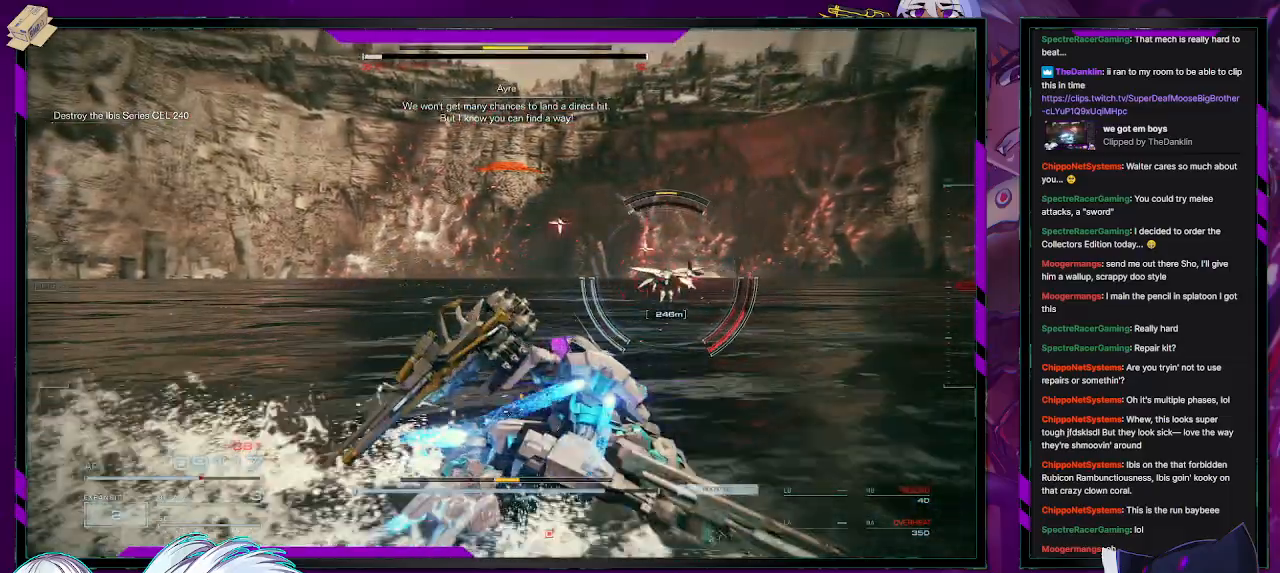
{"buttons": ["R2"], "left_stick": "up-right", "right_stick": "center", "events": [[400, "left_stick", "up-right"]]}
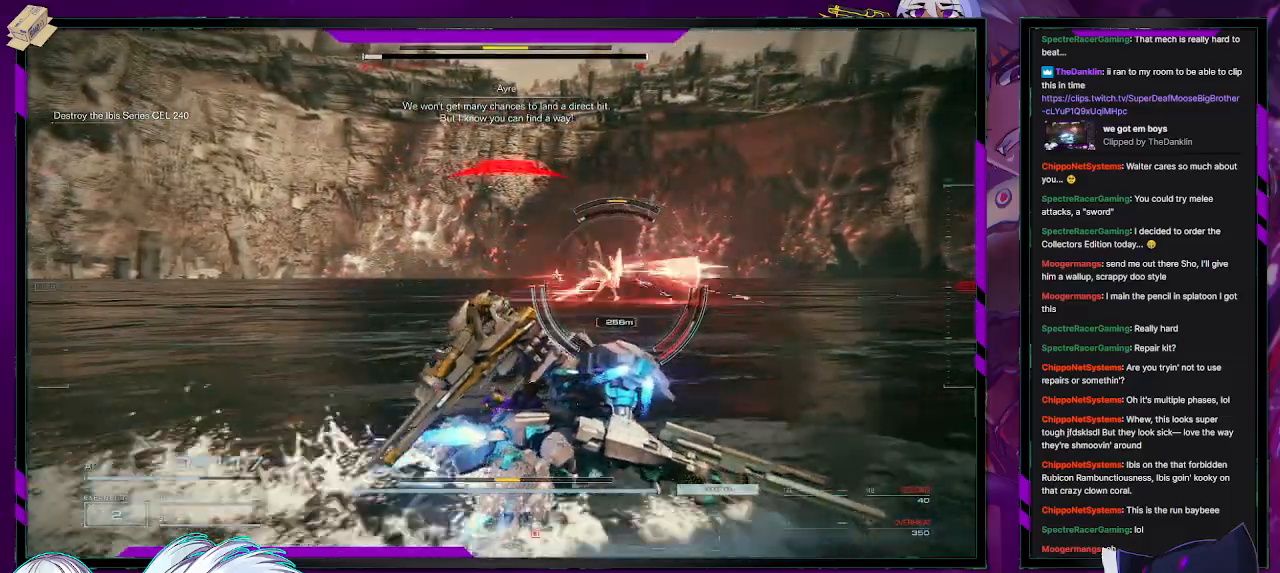
{"buttons": ["R2"], "left_stick": "down-left", "right_stick": "center", "events": [[267, "left_stick", "up-left"], [333, "left_stick", "left"], [433, "left_stick", "down-left"]]}
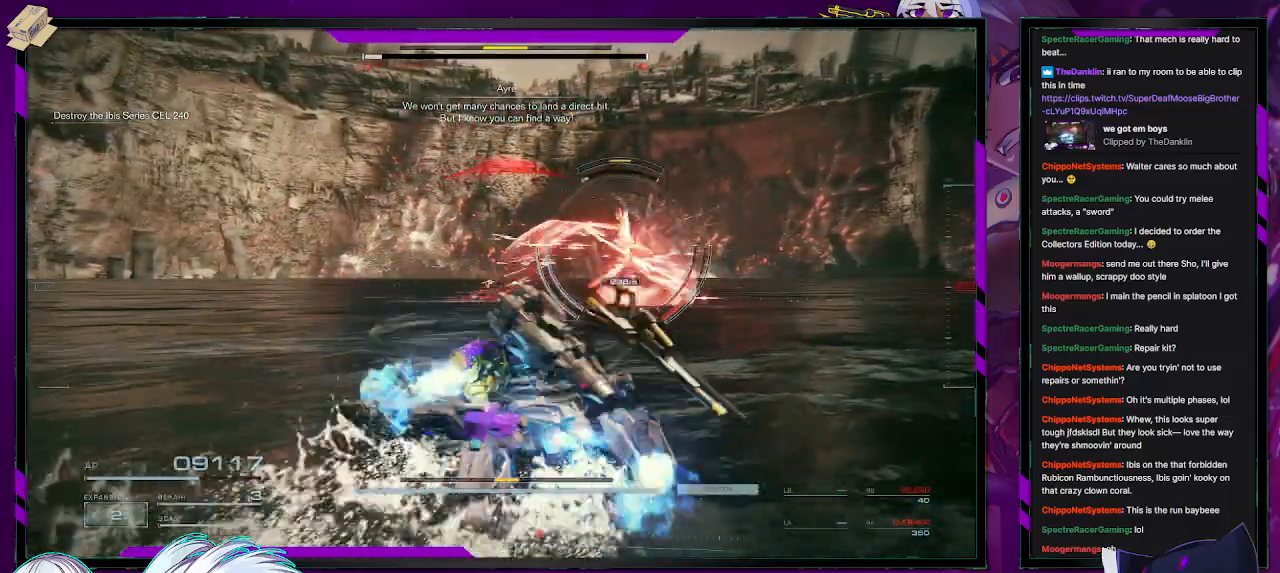
{"buttons": ["R2"], "left_stick": "left", "right_stick": "center", "events": [[33, "X", "down"], [317, "left_stick", "left"], [367, "X", "up"]]}
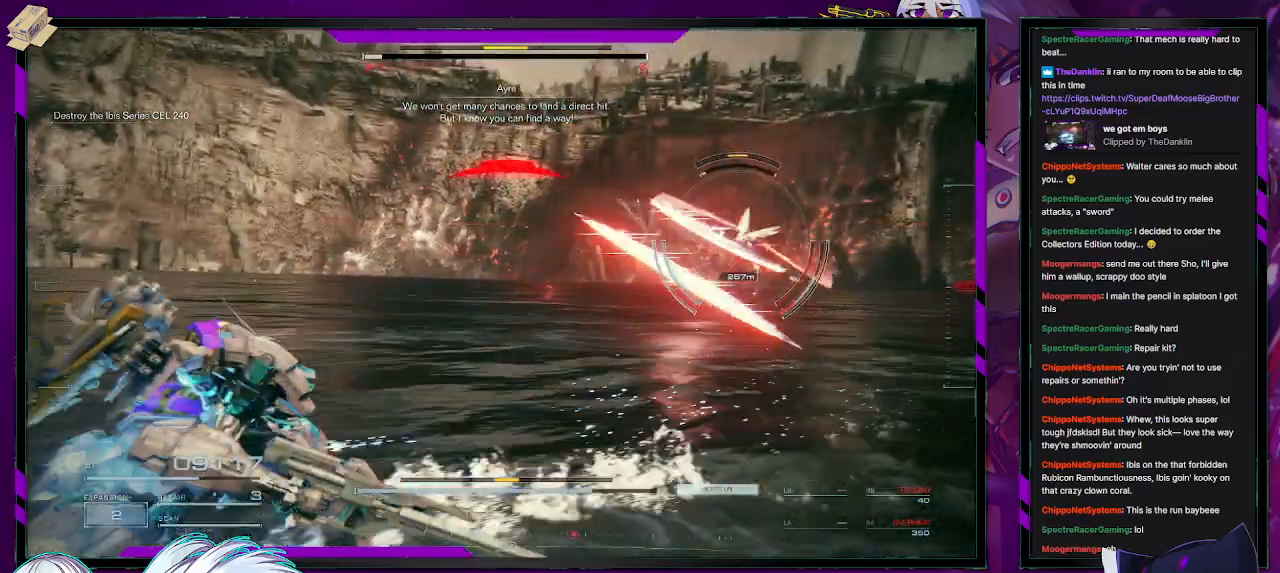
{"buttons": ["R2"], "left_stick": "down-left", "right_stick": "center", "events": [[117, "left_stick", "center"], [200, "left_stick", "down-right"], [283, "left_stick", "down"], [433, "left_stick", "down-left"]]}
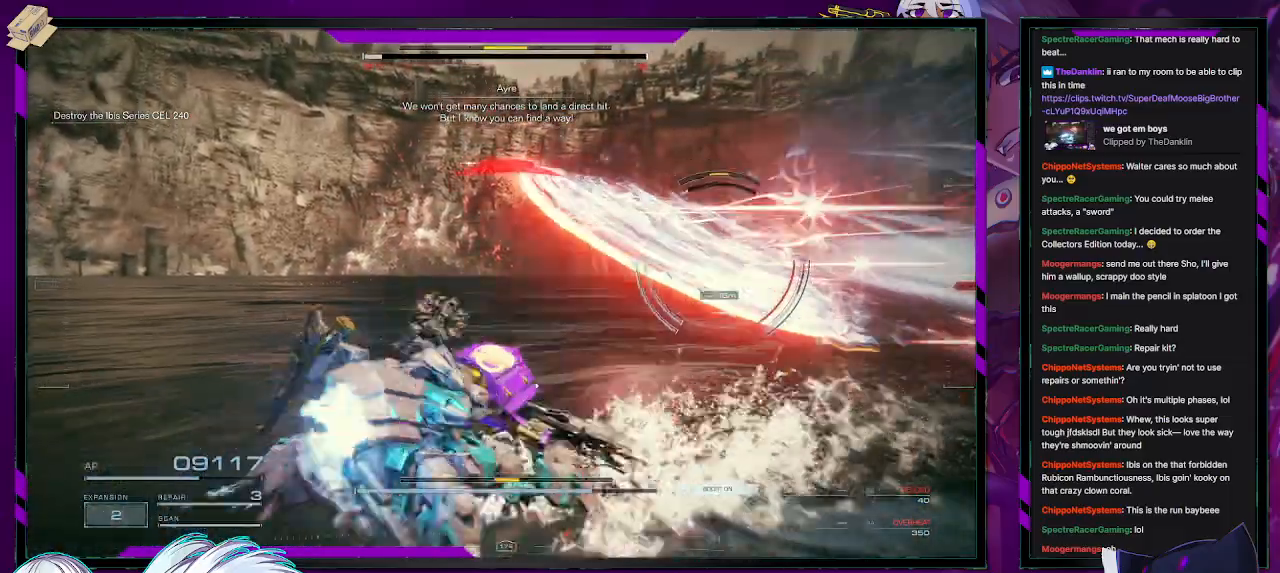
{"buttons": ["R2"], "left_stick": "down-left", "right_stick": "center", "events": [[133, "X", "down"], [350, "X", "up"]]}
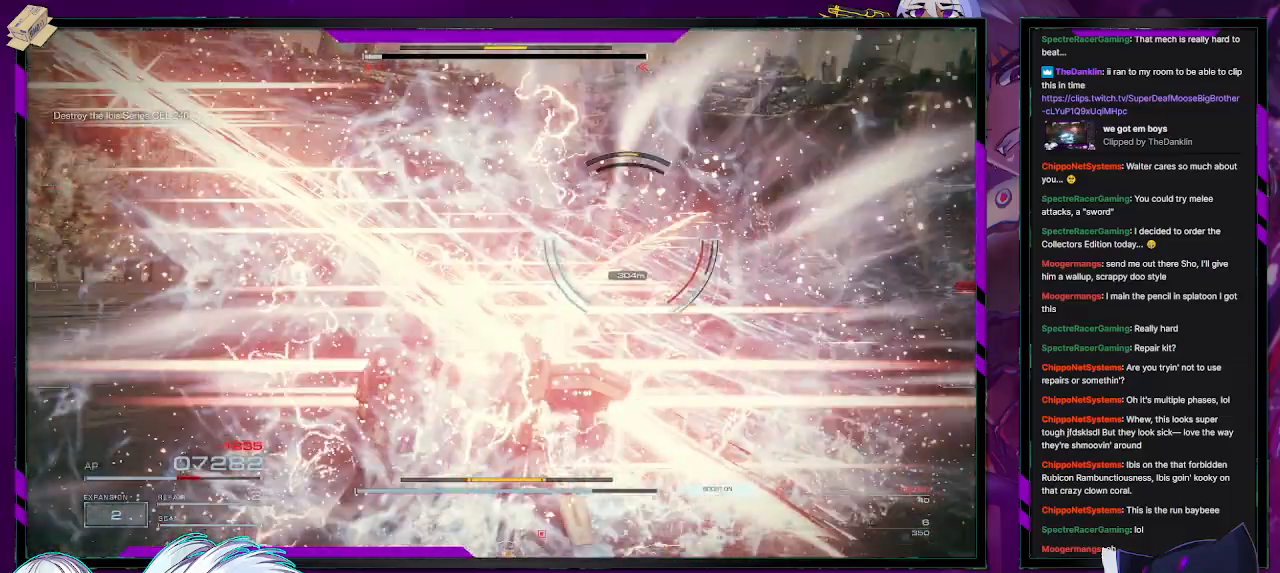
{"buttons": ["X", "R2"], "left_stick": "down-left", "right_stick": "center", "events": [[317, "X", "down"], [417, "X", "up"], [450, "X", "down"]]}